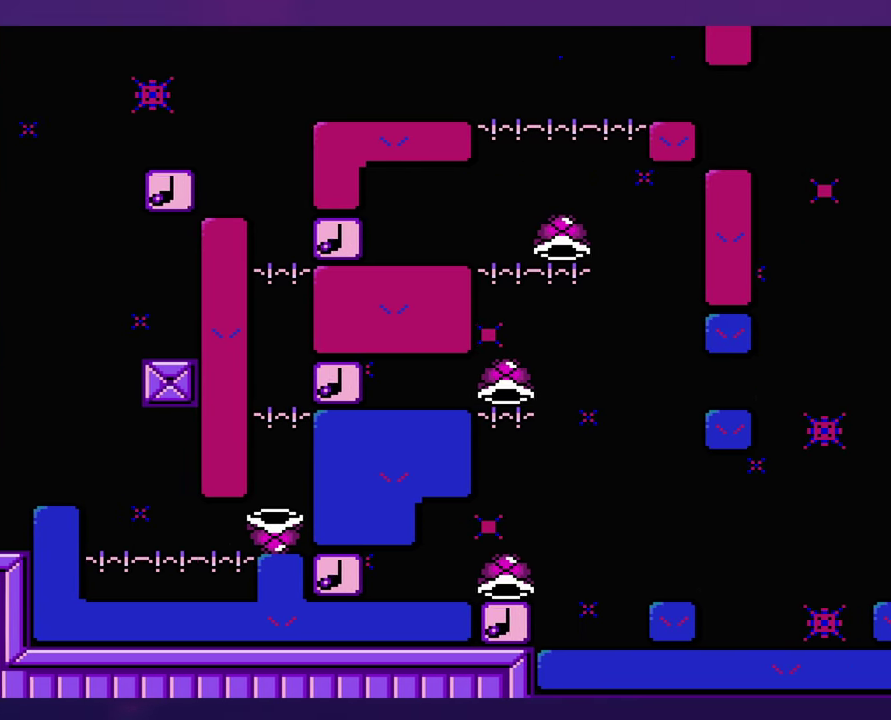
Gameplay with a controller (Nintendo layout); each line is a JSON object with the inputs held at the frame after it. "events" lists button and stick changes between this image and that frame as [ms after this image, input, new state], when the widget could be followed in between. Not read: DPAD_RIGHT L3 R3 SELECT.
{"buttons": ["Y", "DPAD_LEFT"], "events": [[83, "B", "down"], [333, "B", "up"], [450, "DPAD_LEFT", "down"]]}
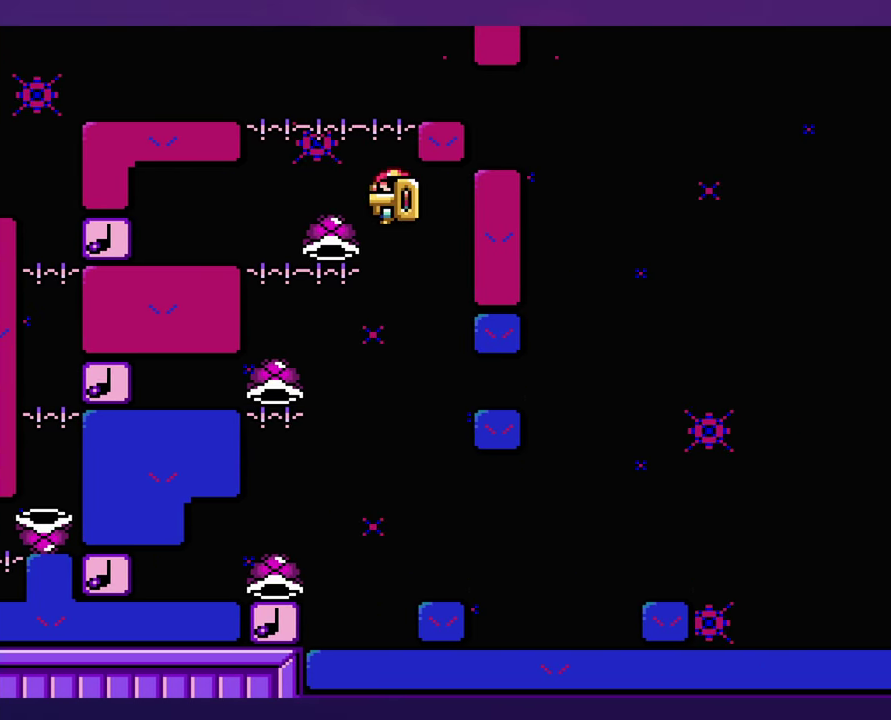
{"buttons": ["B", "Y"], "events": [[133, "B", "down"], [383, "DPAD_UP", "down"], [417, "DPAD_LEFT", "up"], [450, "DPAD_UP", "up"]]}
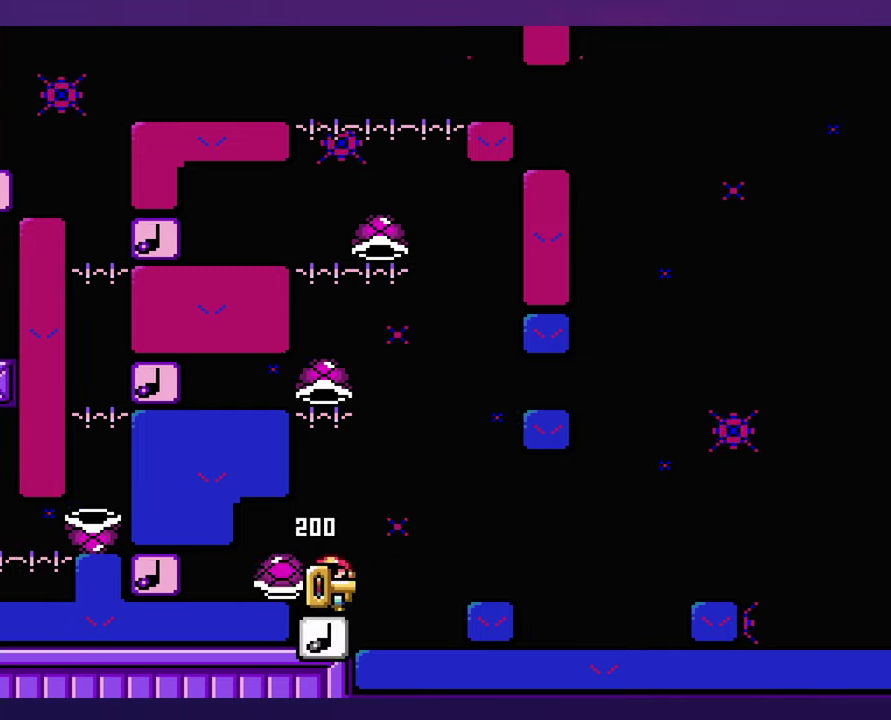
{"buttons": ["Y"], "events": [[467, "B", "up"]]}
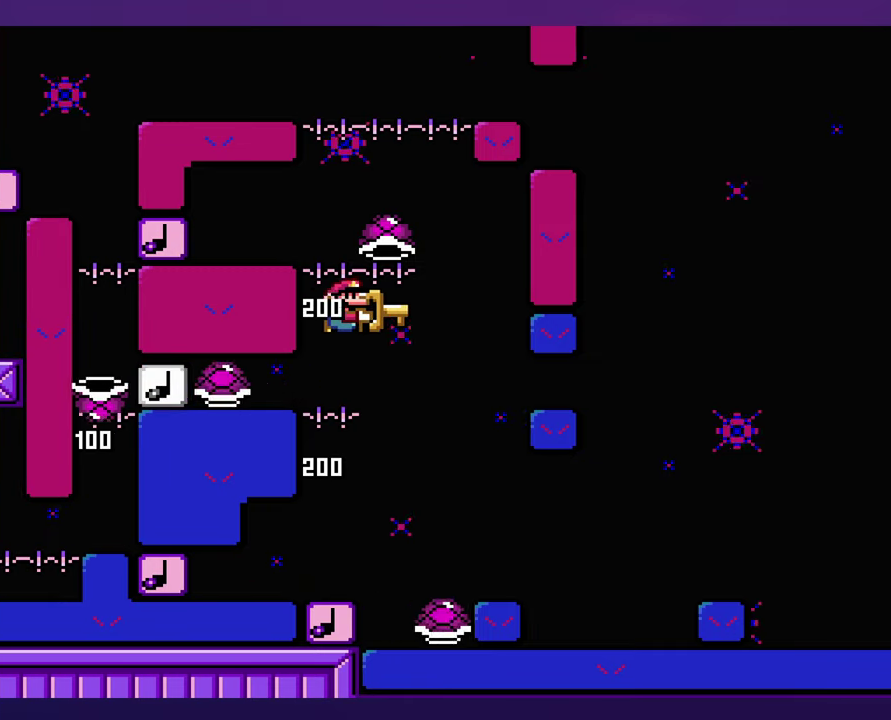
{"buttons": ["B", "Y"], "events": [[150, "B", "down"], [267, "DPAD_UP", "down"], [300, "DPAD_LEFT", "down"], [317, "DPAD_UP", "up"], [450, "DPAD_LEFT", "up"]]}